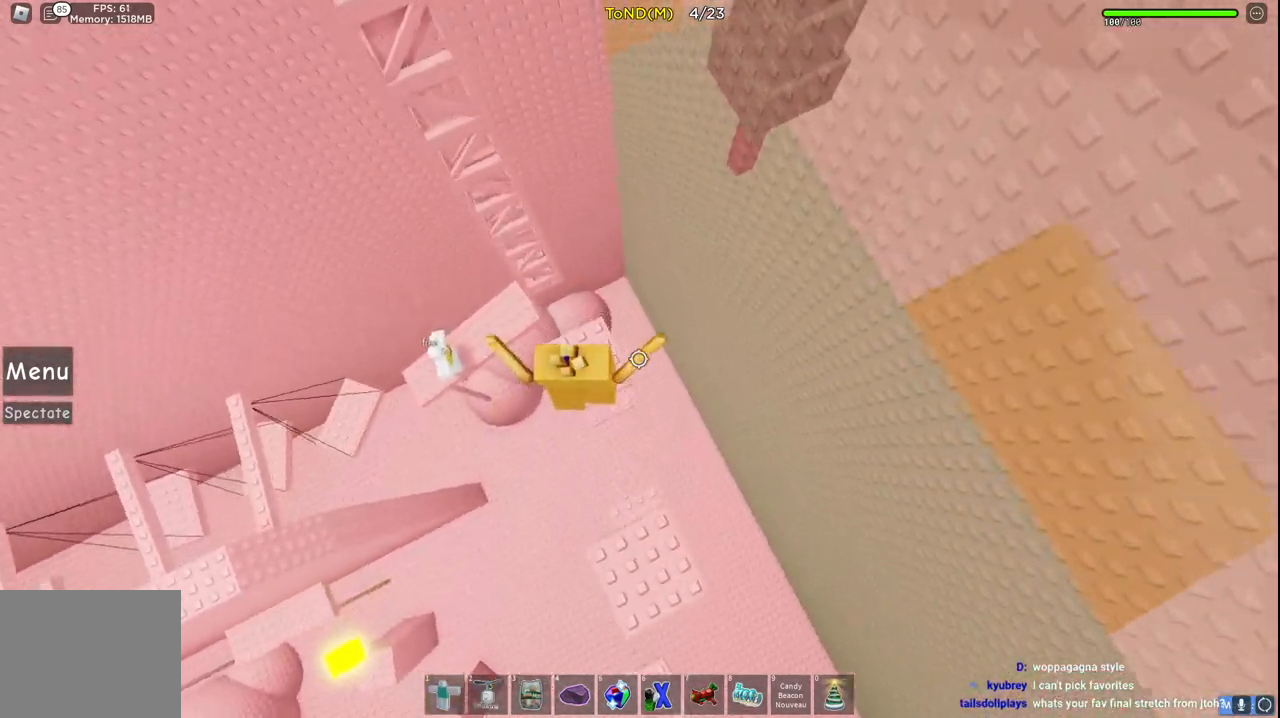
Gameplay with keyboard; each line is a JSON object with the keys held at the frame after it. "events" lists presses ("down") and releases ("up") of "a", "ctrl", "d", "e", "q", "s", "shift", "space" and "w" between this image and that frame as [ms after this image, input, new state], when the widget could be followed in between. No other keys are recorded. Mouse input is not recorded.
{"keys": ["w"], "events": [[117, "w", "up"], [200, "space", "down"], [217, "w", "down"], [383, "s", "down"], [400, "d", "down"], [417, "d", "up"], [417, "s", "up"], [433, "space", "up"]]}
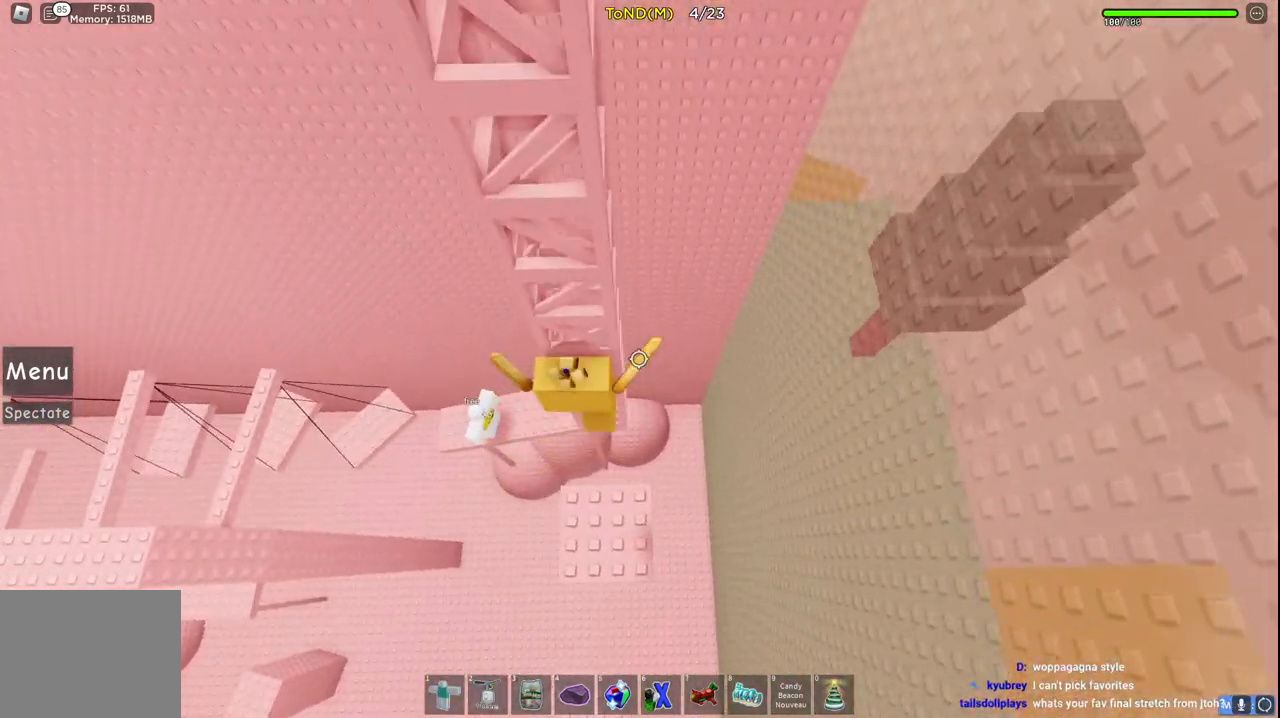
{"keys": ["shift", "w"], "events": [[333, "shift", "down"]]}
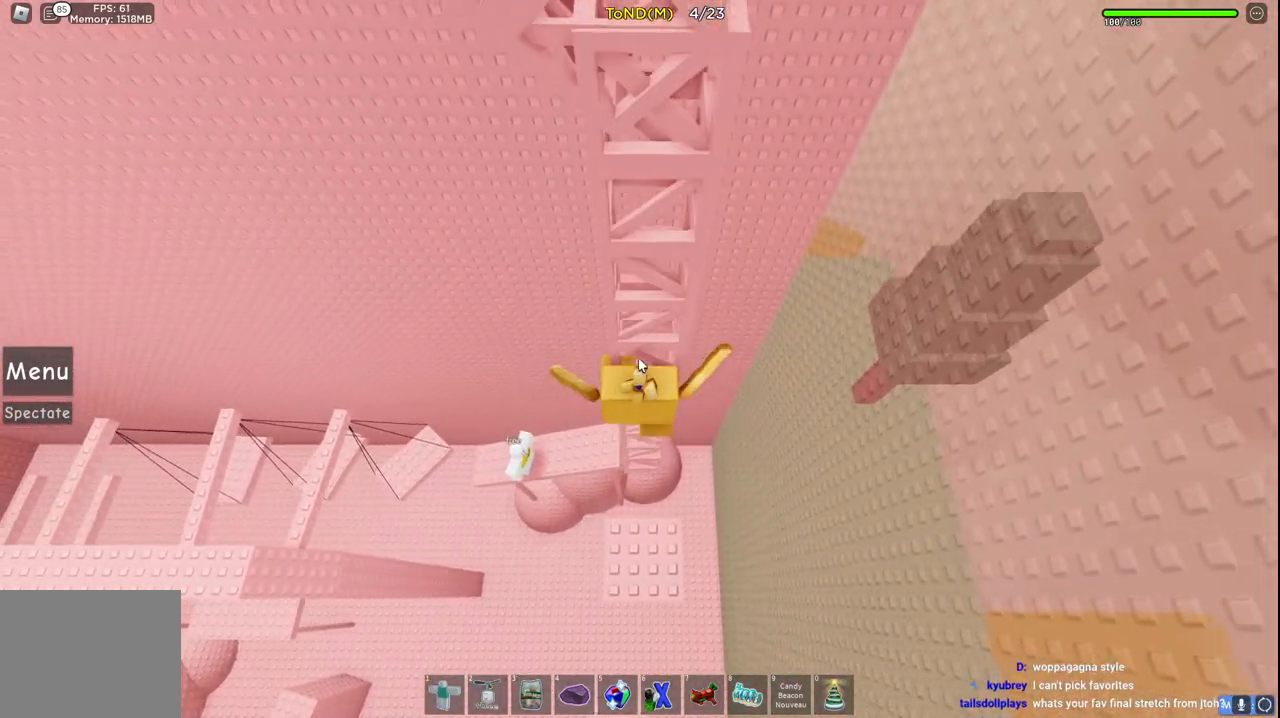
{"keys": ["w"], "events": [[67, "shift", "up"]]}
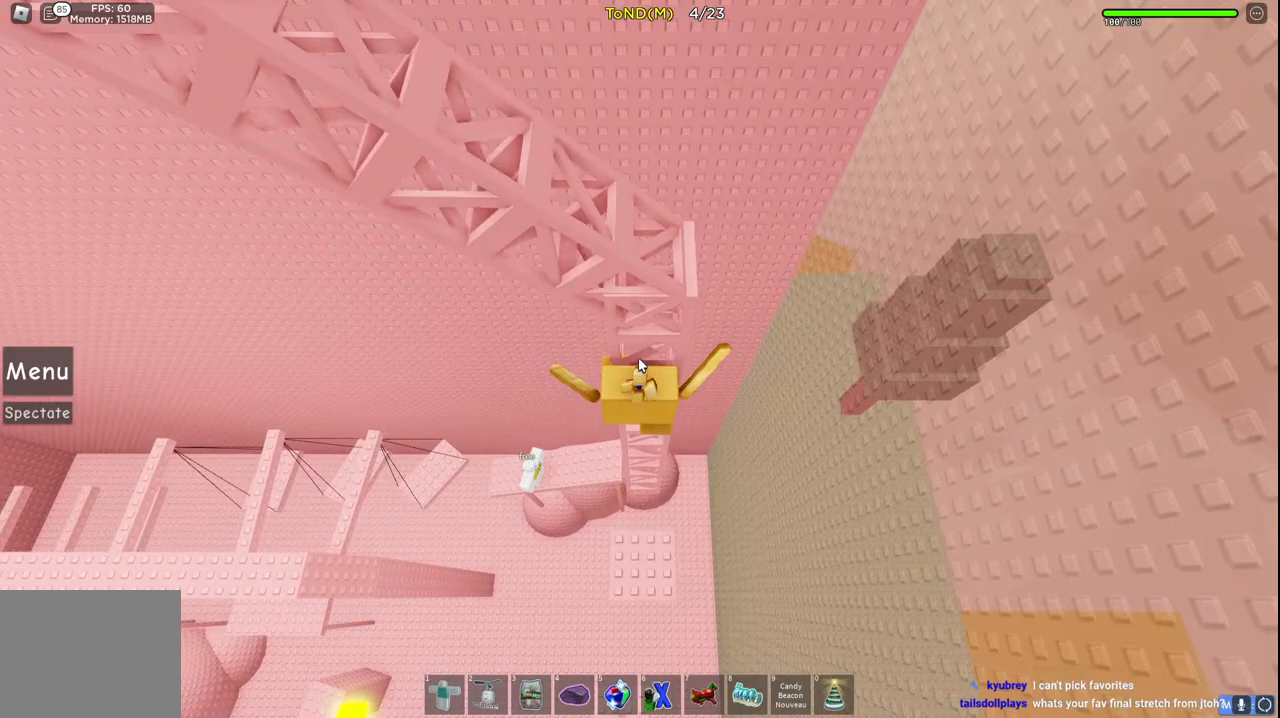
{"keys": ["w"], "events": []}
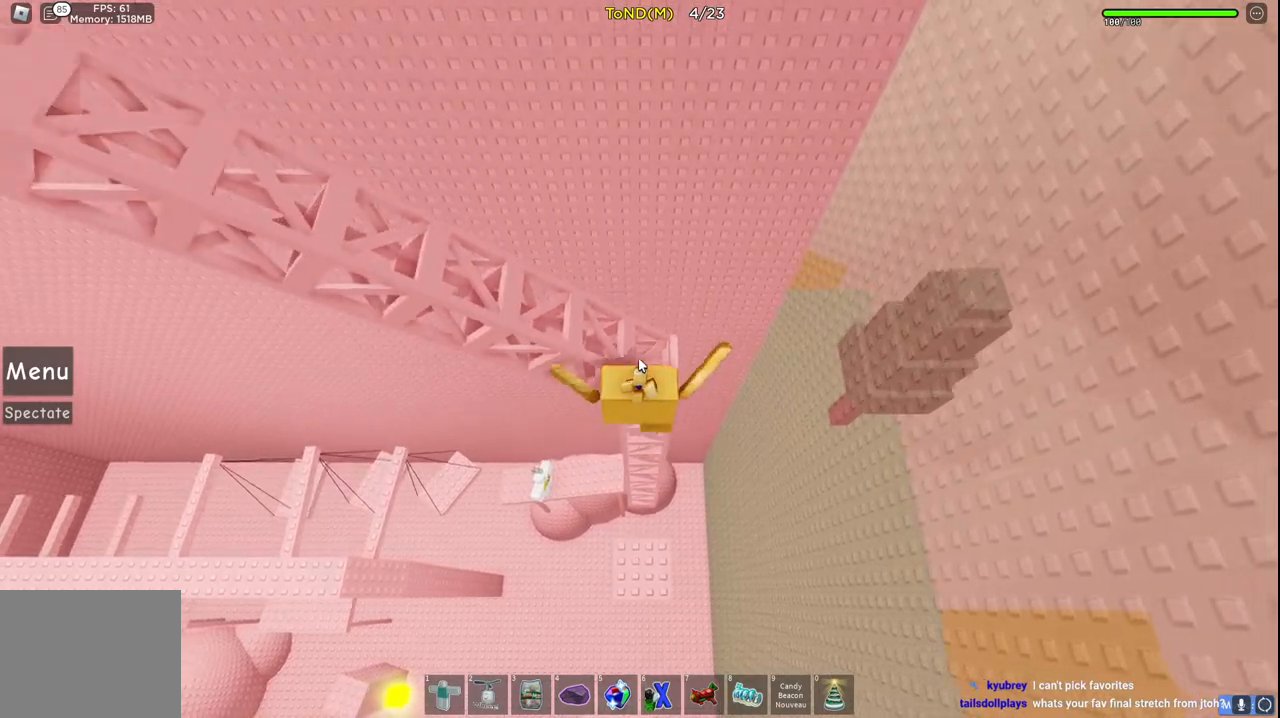
{"keys": [], "events": [[183, "shift", "down"], [200, "a", "down"], [283, "a", "up"], [300, "w", "up"], [367, "shift", "up"]]}
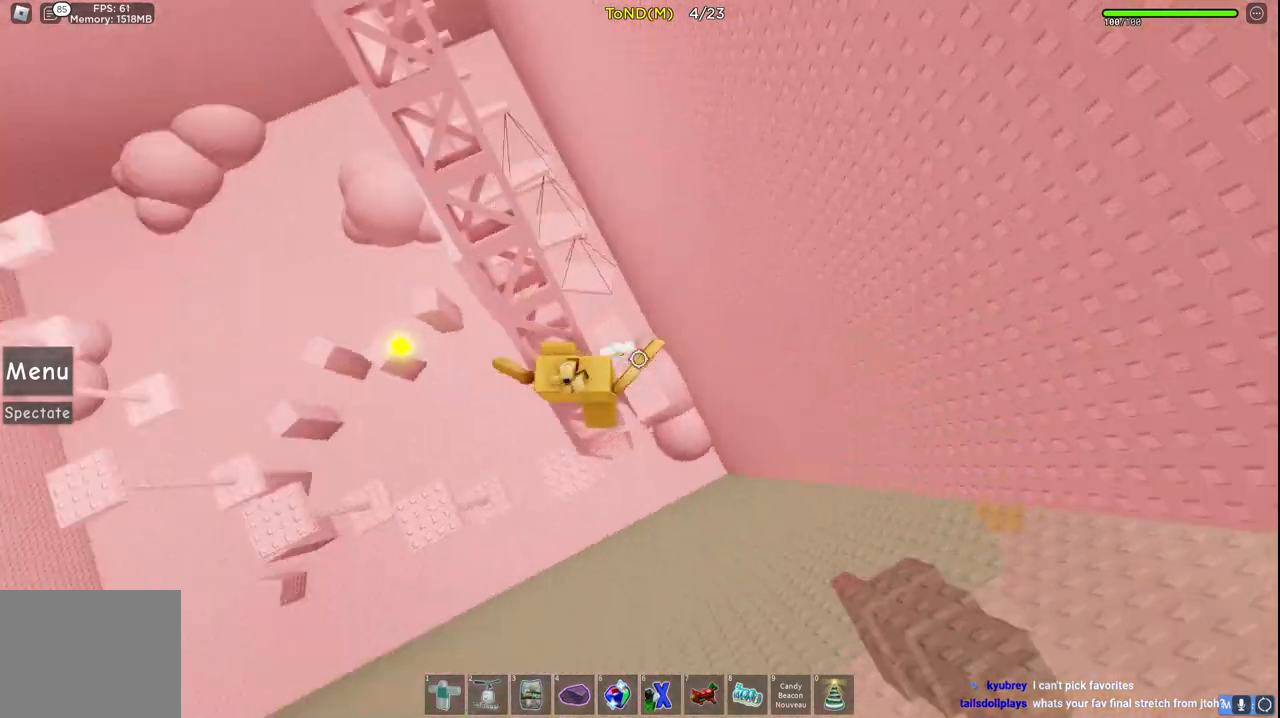
{"keys": ["d", "space"], "events": [[267, "d", "down"], [300, "space", "down"]]}
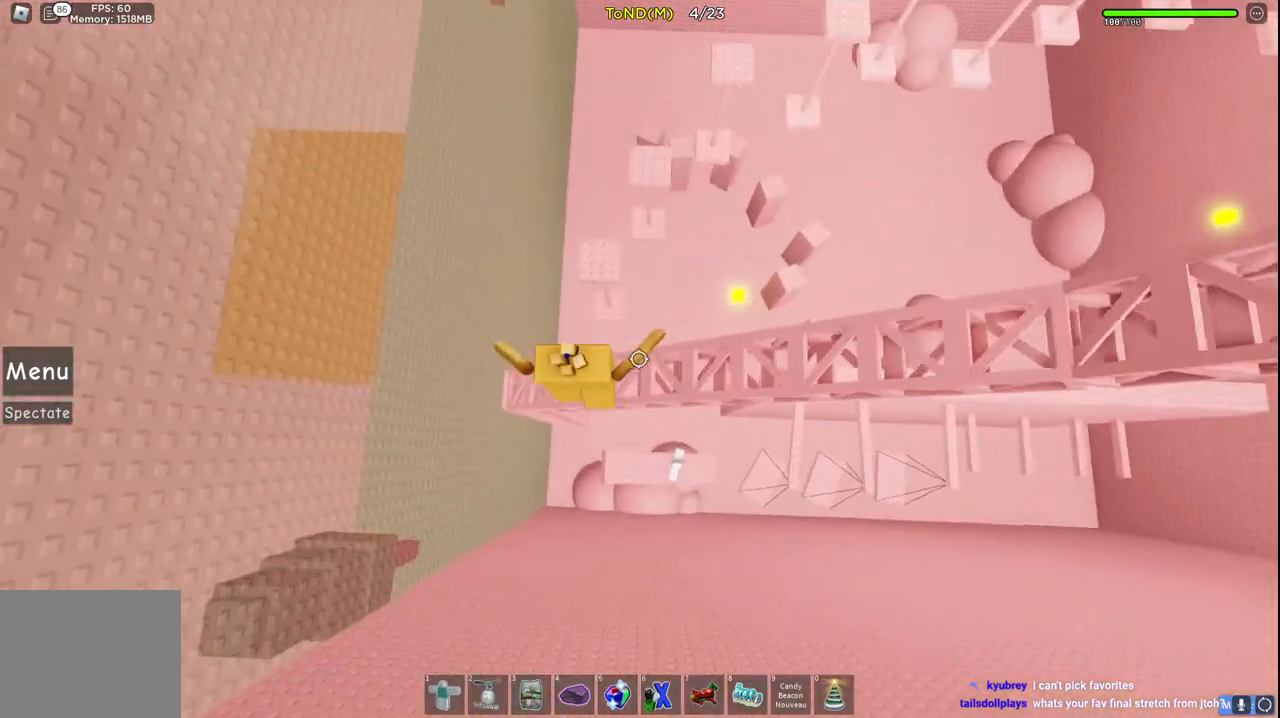
{"keys": ["d", "space"], "events": []}
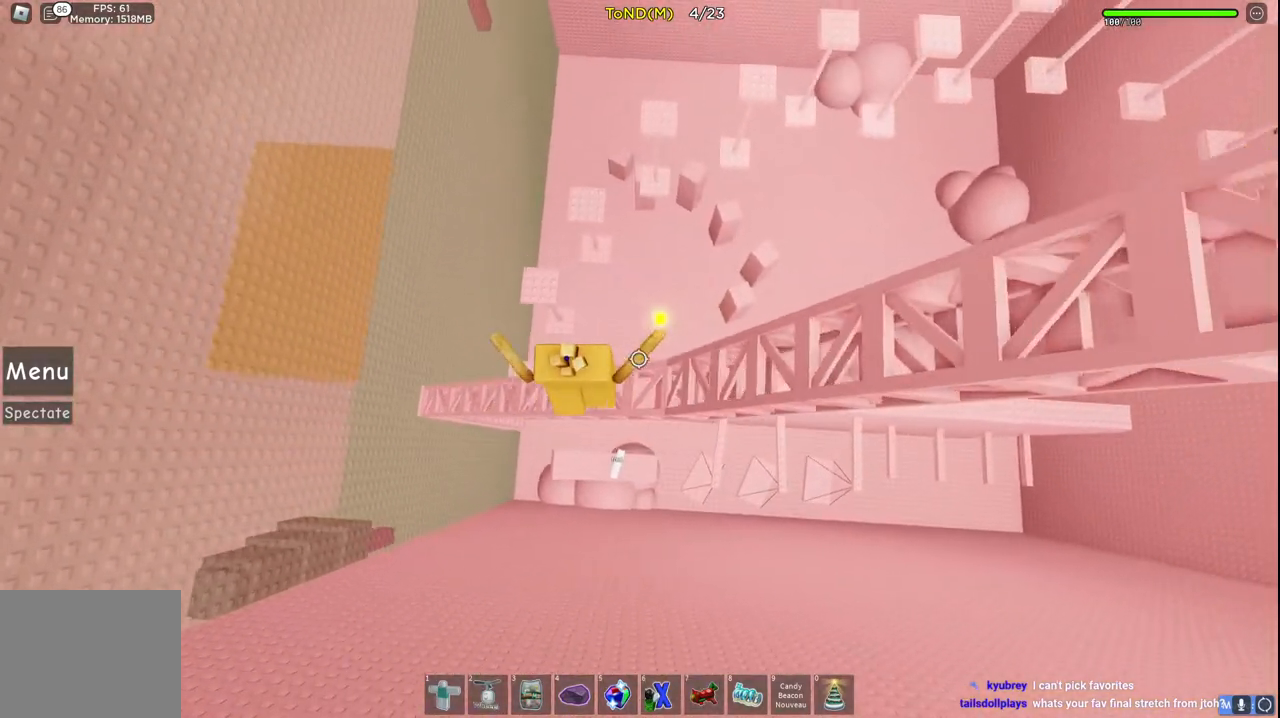
{"keys": ["d", "space"], "events": []}
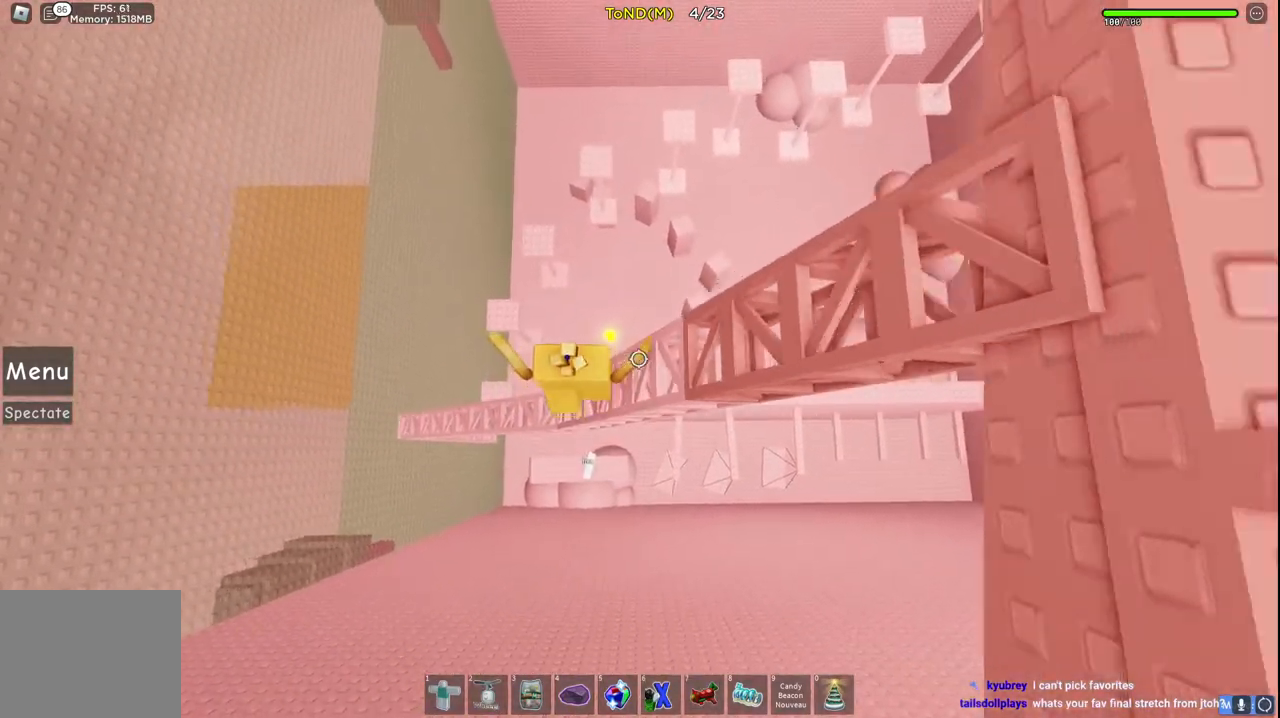
{"keys": ["d", "space"], "events": []}
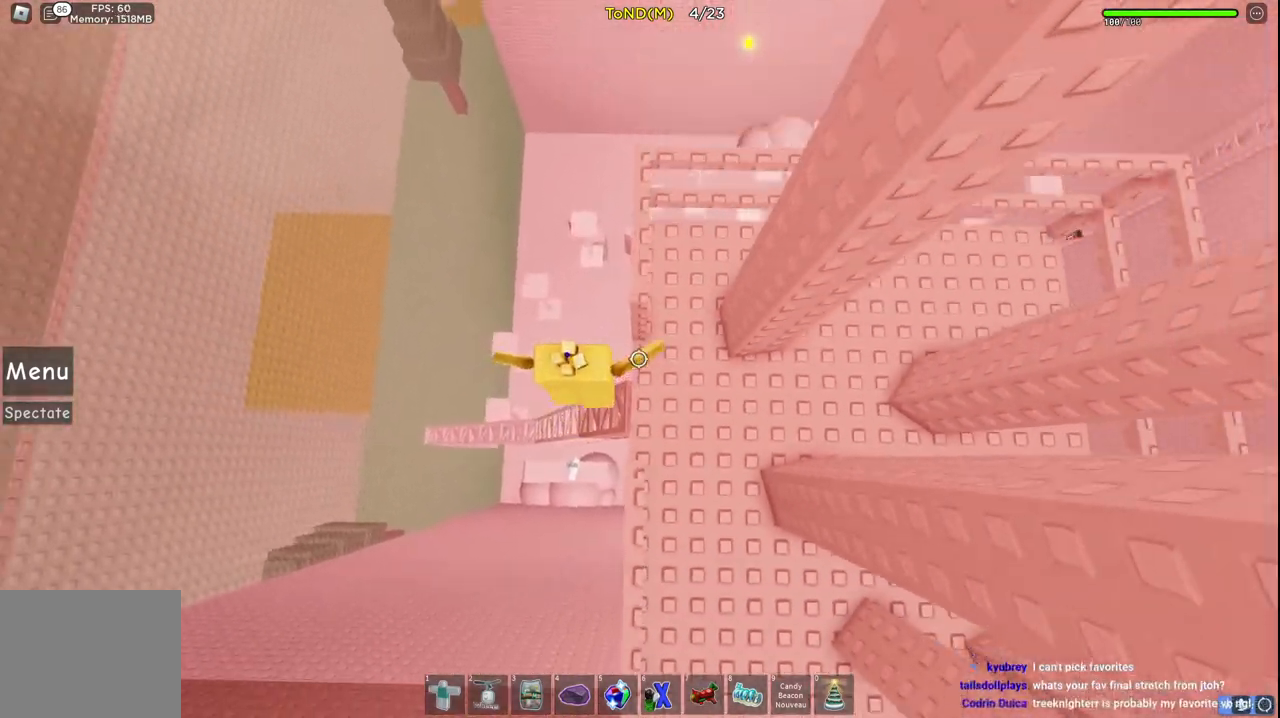
{"keys": ["d", "w"], "events": [[233, "space", "up"], [400, "w", "down"]]}
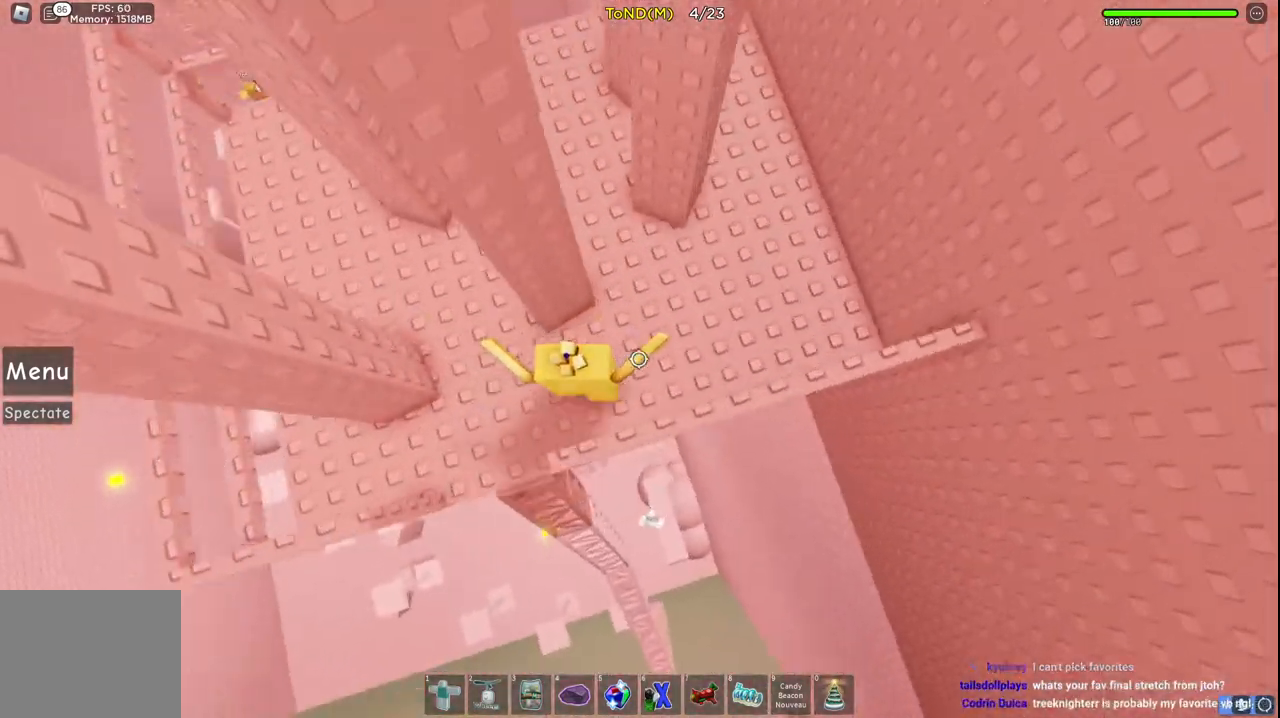
{"keys": ["d", "w"], "events": []}
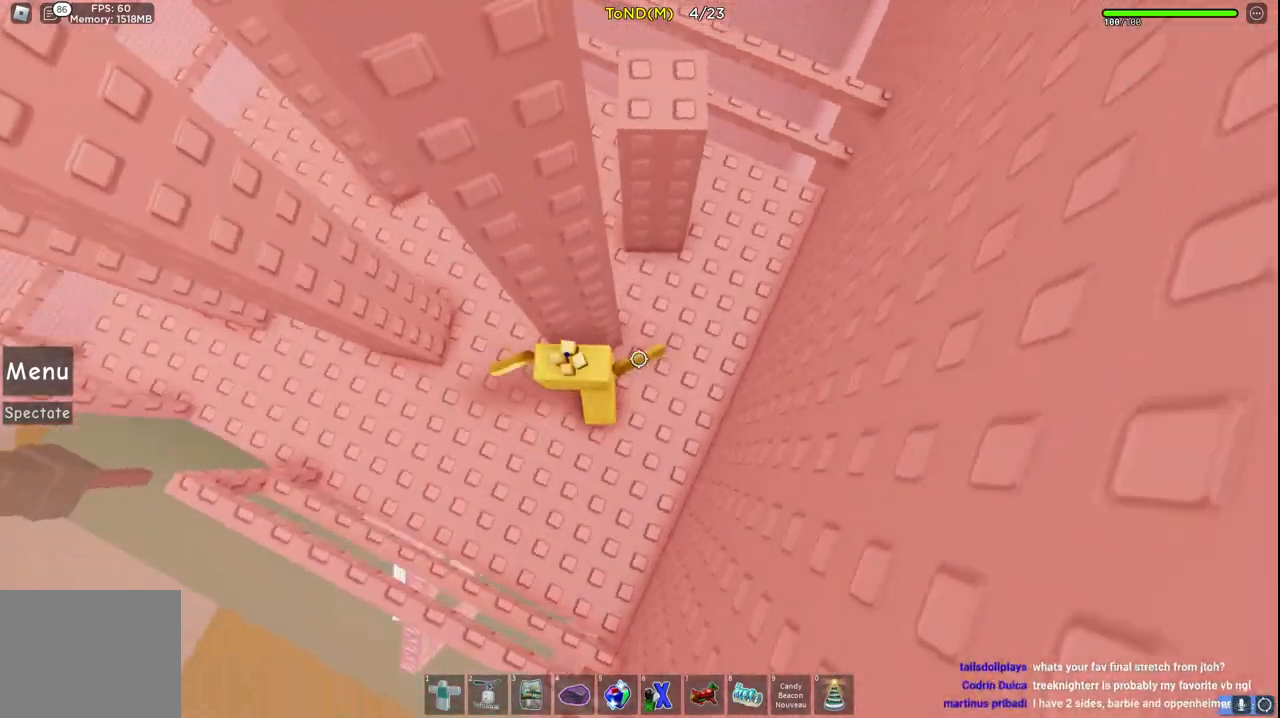
{"keys": ["w"], "events": [[300, "d", "up"], [300, "space", "down"], [333, "w", "up"], [417, "w", "down"], [483, "space", "up"]]}
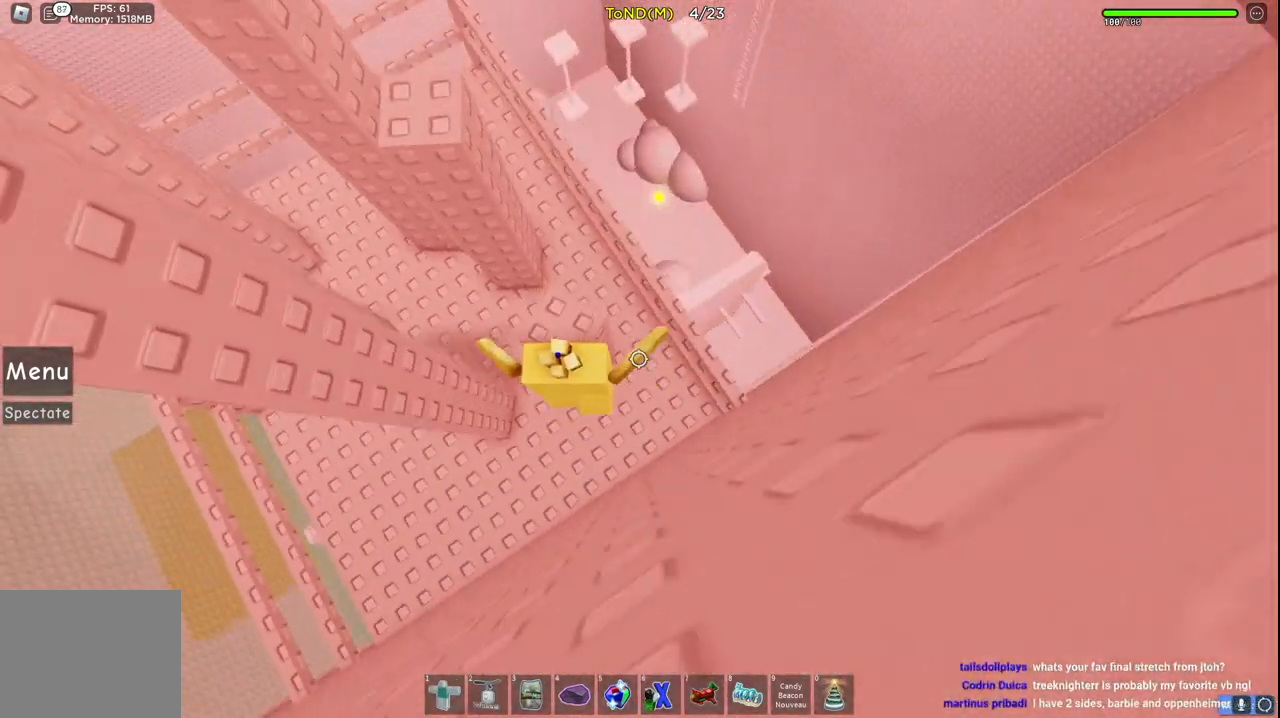
{"keys": ["d", "w"], "events": [[133, "w", "up"], [300, "space", "down"], [317, "w", "down"], [367, "d", "down"], [467, "space", "up"]]}
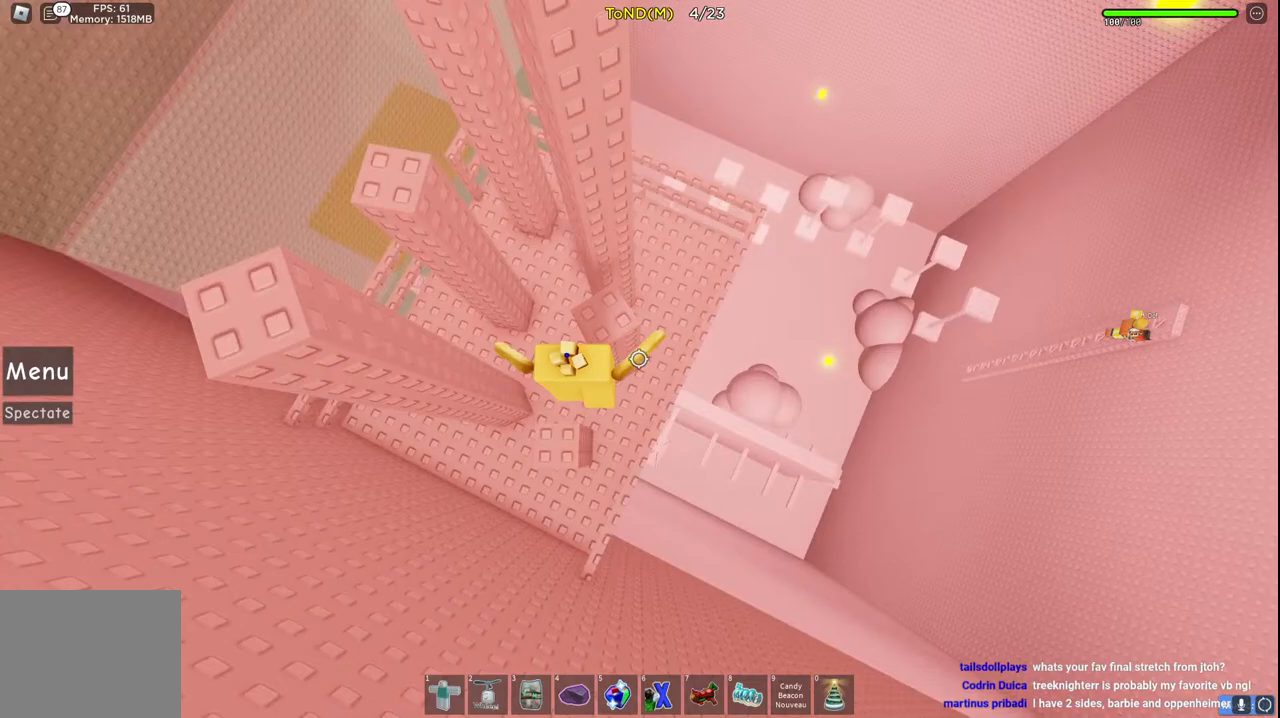
{"keys": ["a", "w"], "events": [[33, "d", "up"], [150, "a", "down"], [267, "space", "down"], [433, "space", "up"]]}
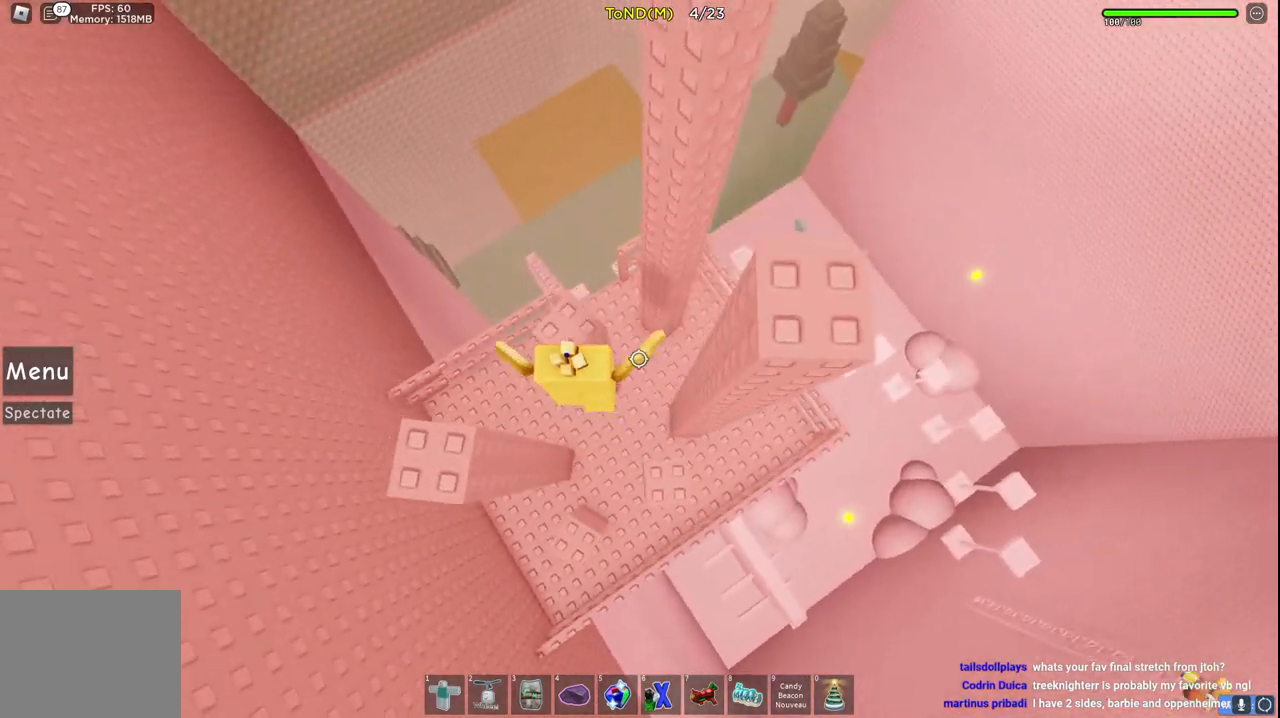
{"keys": ["d", "s"], "events": [[133, "a", "up"], [150, "w", "up"], [267, "space", "down"], [300, "s", "down"], [450, "space", "up"], [483, "d", "down"]]}
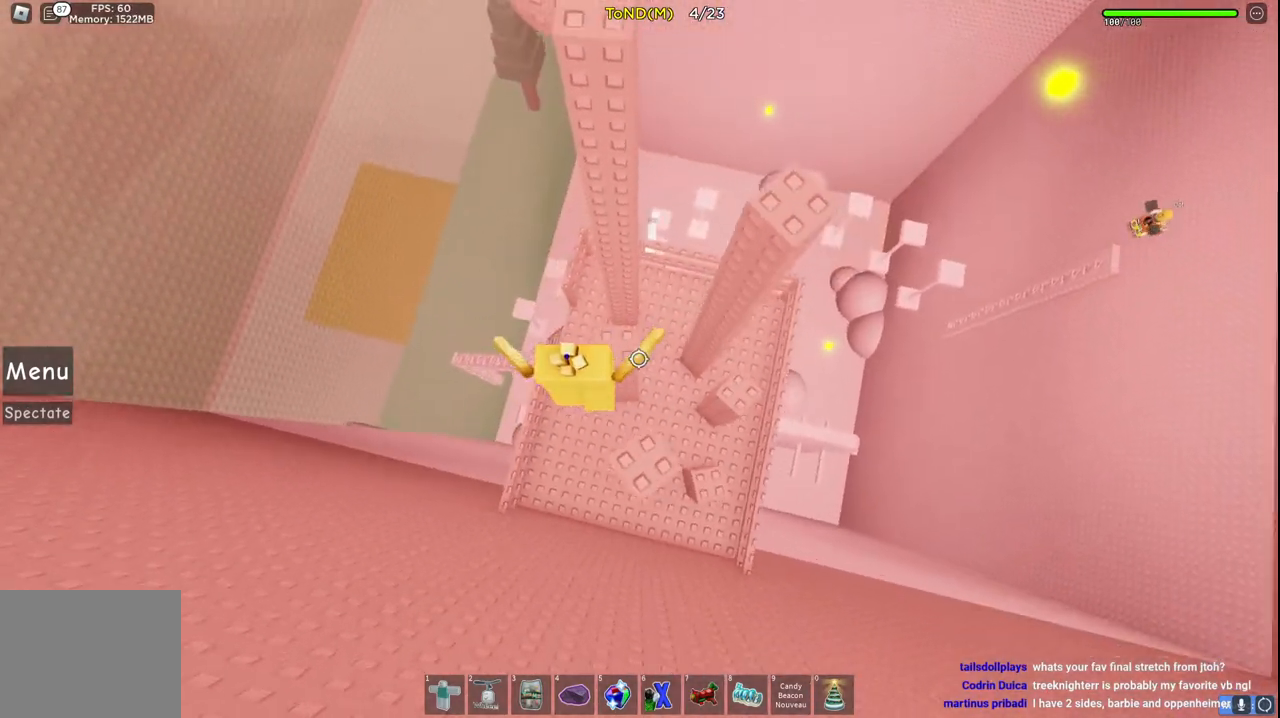
{"keys": ["d", "w"], "events": [[100, "s", "up"], [233, "w", "down"], [250, "space", "down"], [433, "space", "up"]]}
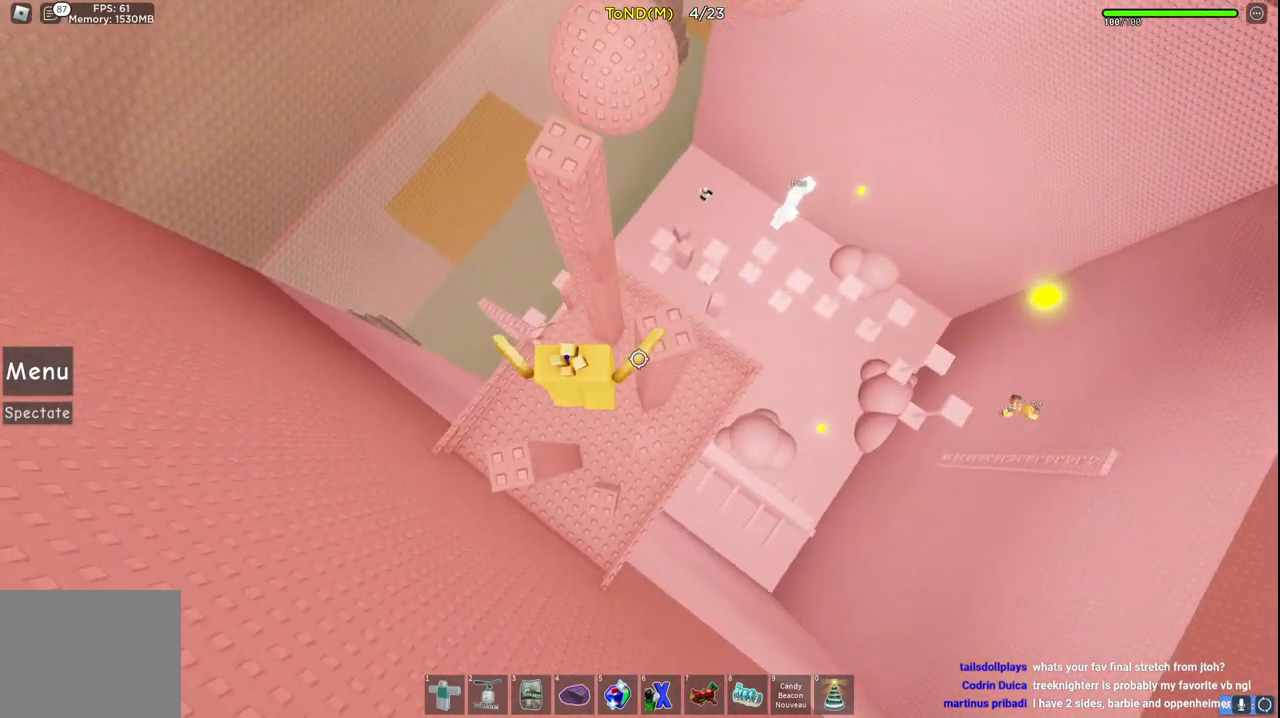
{"keys": ["a", "w"], "events": [[150, "d", "up"], [200, "space", "down"], [333, "a", "down"], [400, "space", "up"]]}
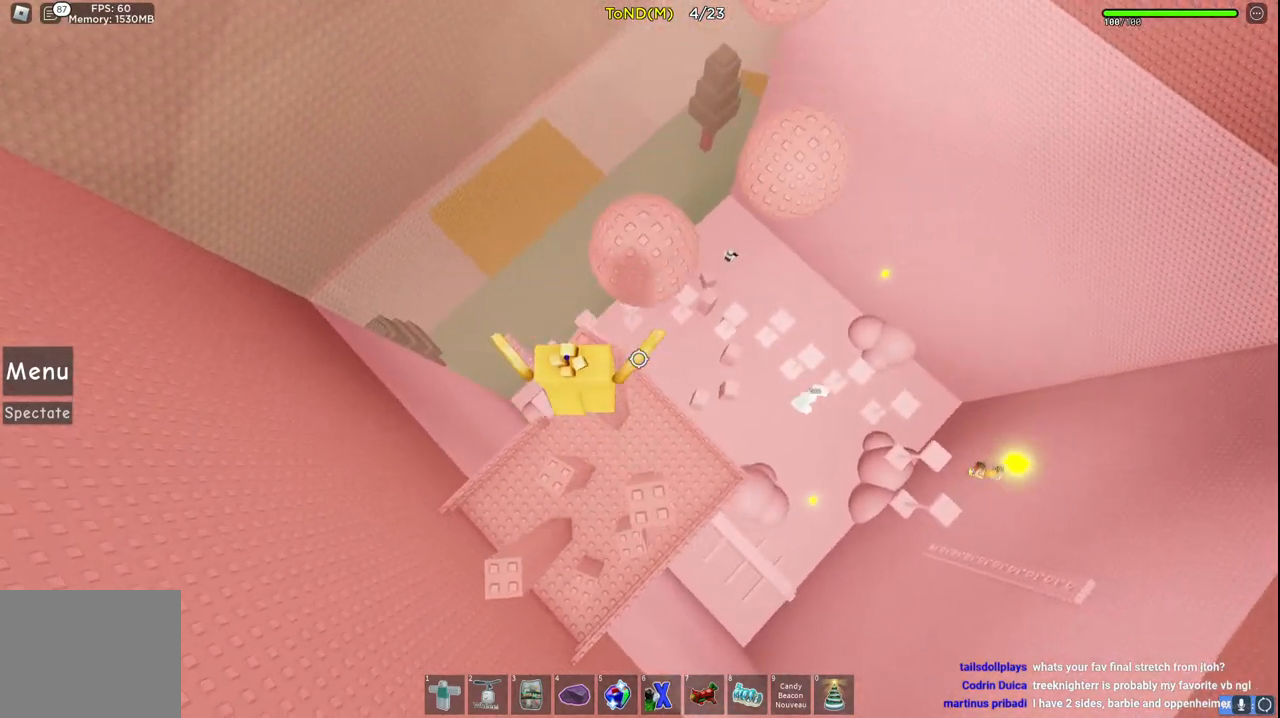
{"keys": ["a", "w"], "events": [[33, "a", "up"], [167, "space", "down"], [383, "a", "down"], [383, "space", "up"]]}
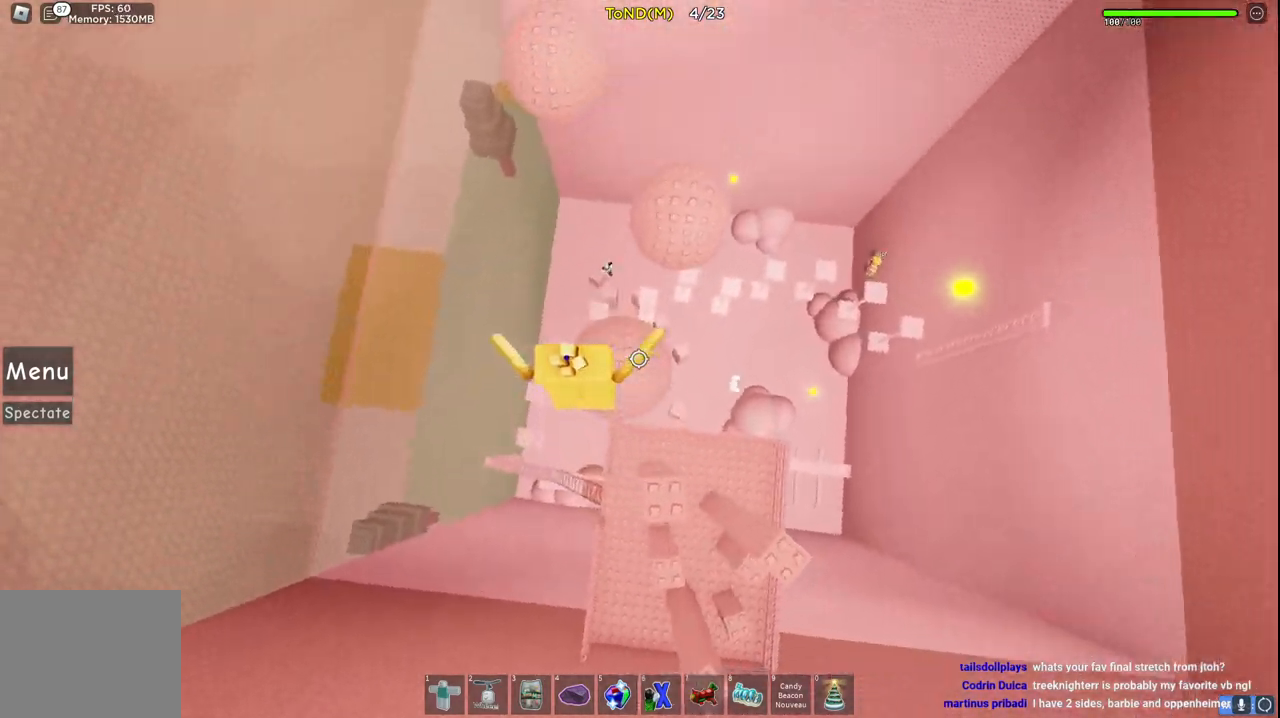
{"keys": ["space", "w"], "events": [[33, "a", "up"], [183, "d", "down"], [283, "space", "down"], [367, "d", "up"]]}
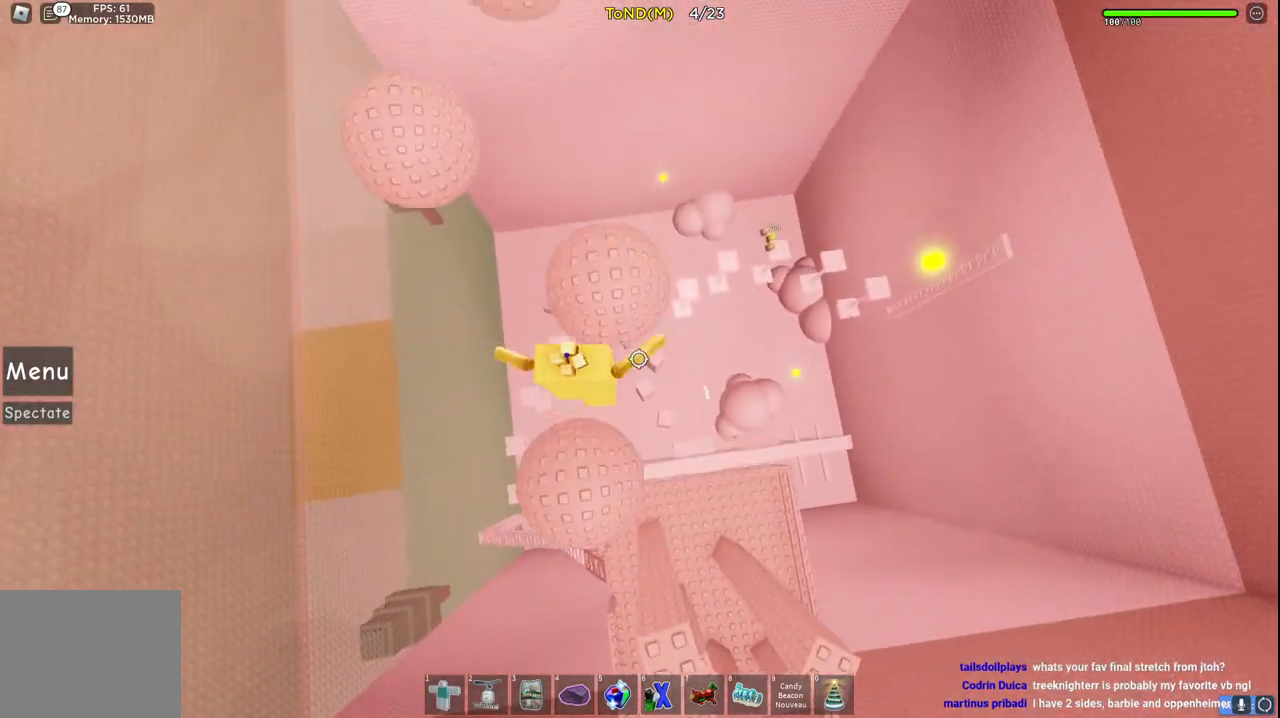
{"keys": ["a", "space", "w"], "events": [[17, "space", "up"], [300, "a", "down"], [433, "space", "down"]]}
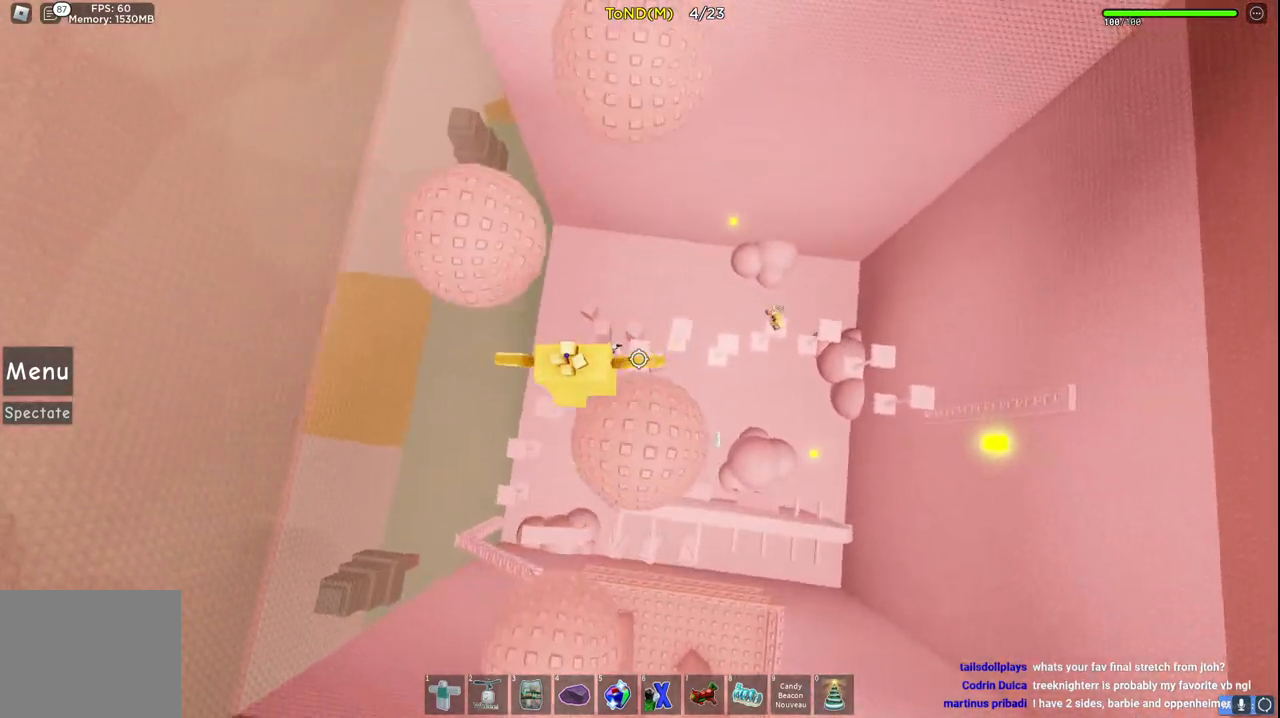
{"keys": ["w"], "events": [[150, "space", "up"], [433, "a", "up"]]}
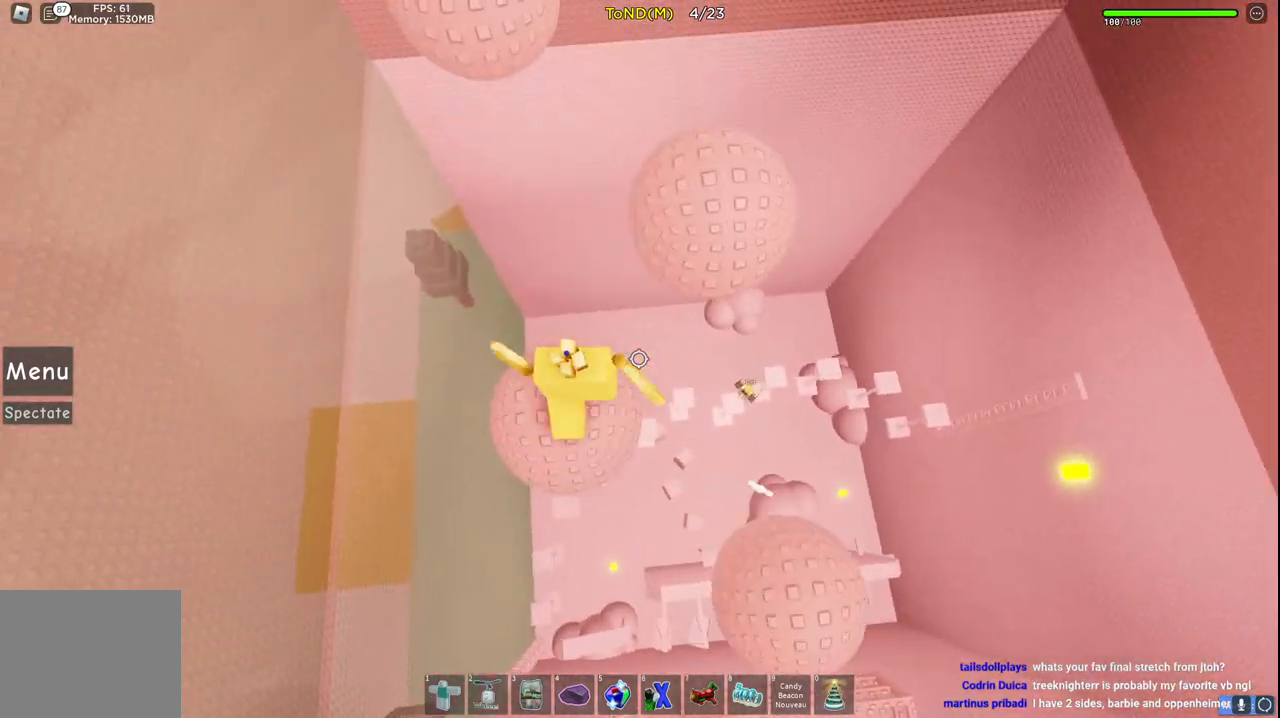
{"keys": ["a", "w"], "events": [[17, "space", "down"], [67, "d", "down"], [233, "space", "up"], [317, "d", "up"], [467, "a", "down"]]}
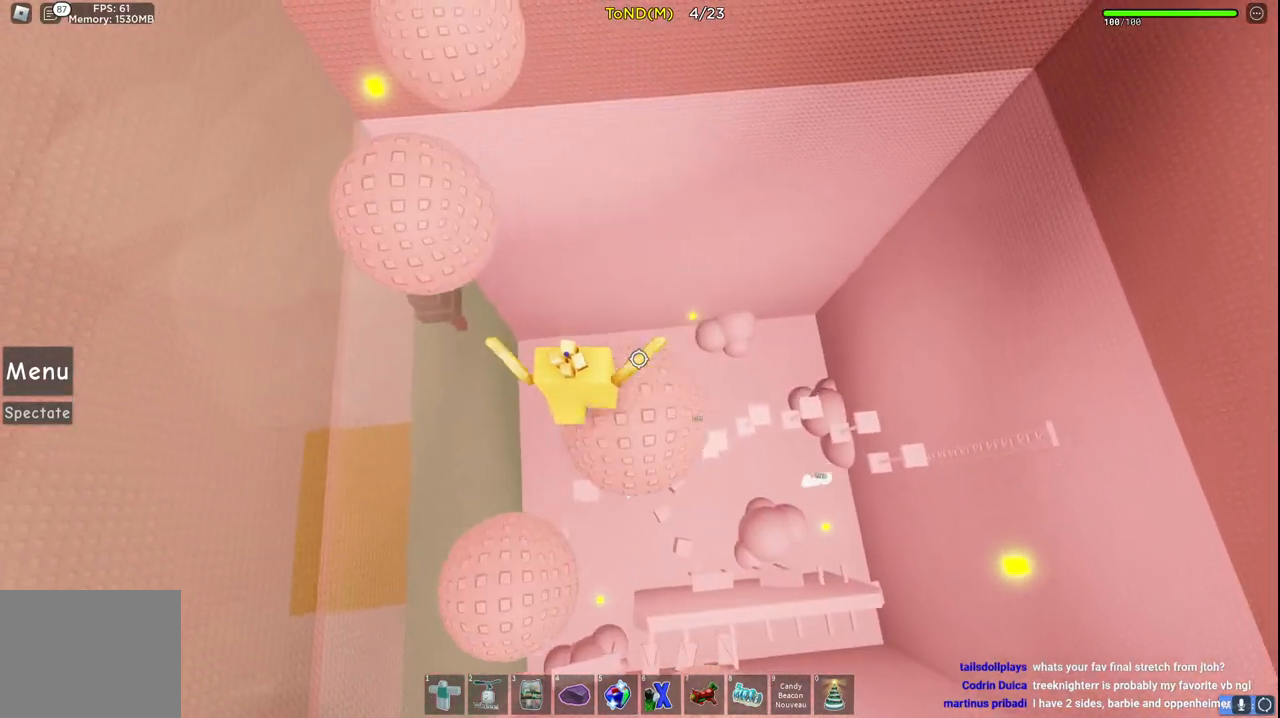
{"keys": ["a", "w"], "events": [[50, "space", "down"], [300, "space", "up"]]}
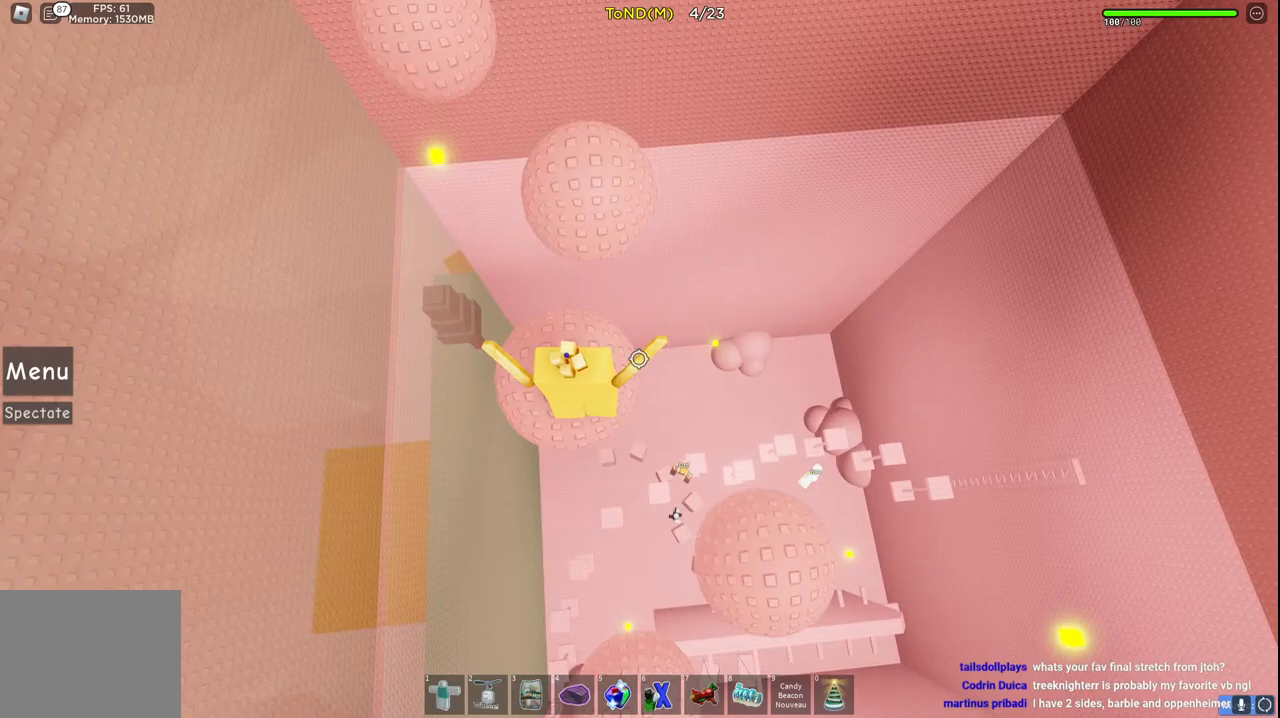
{"keys": ["w"], "events": [[17, "a", "up"], [33, "space", "down"], [250, "space", "up"]]}
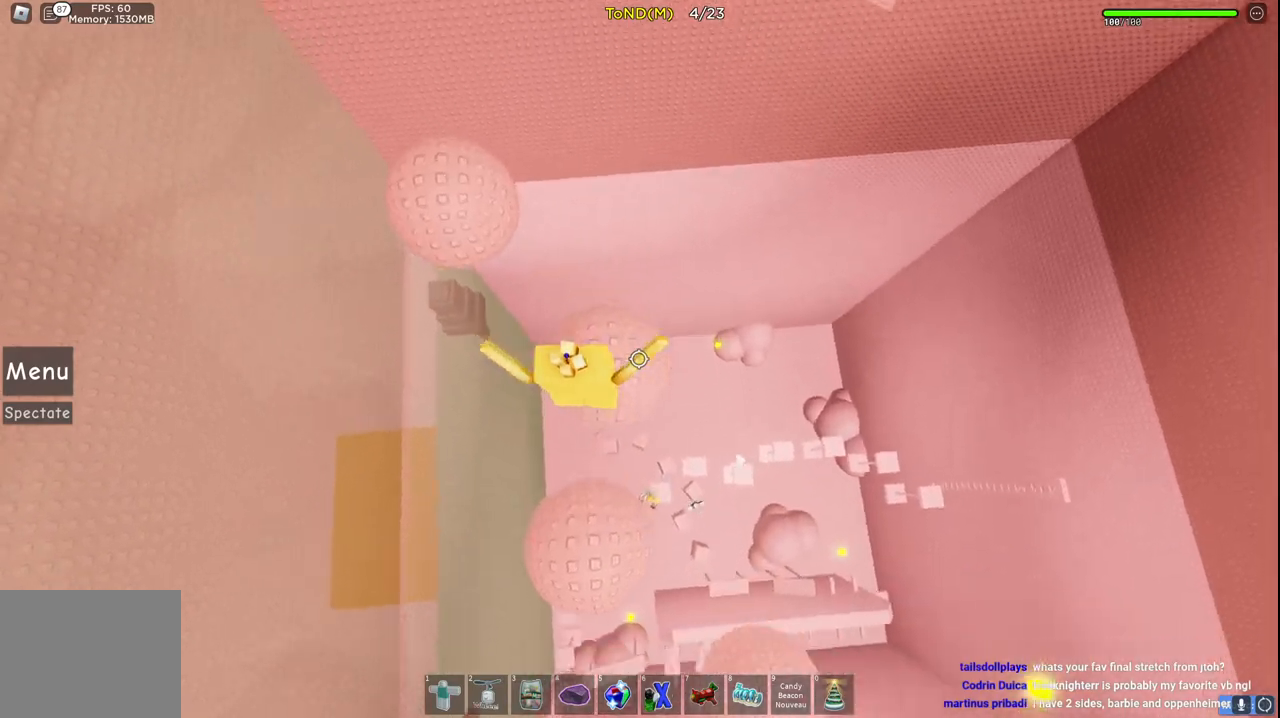
{"keys": ["a", "w"], "events": [[100, "a", "down"], [183, "space", "down"], [400, "space", "up"]]}
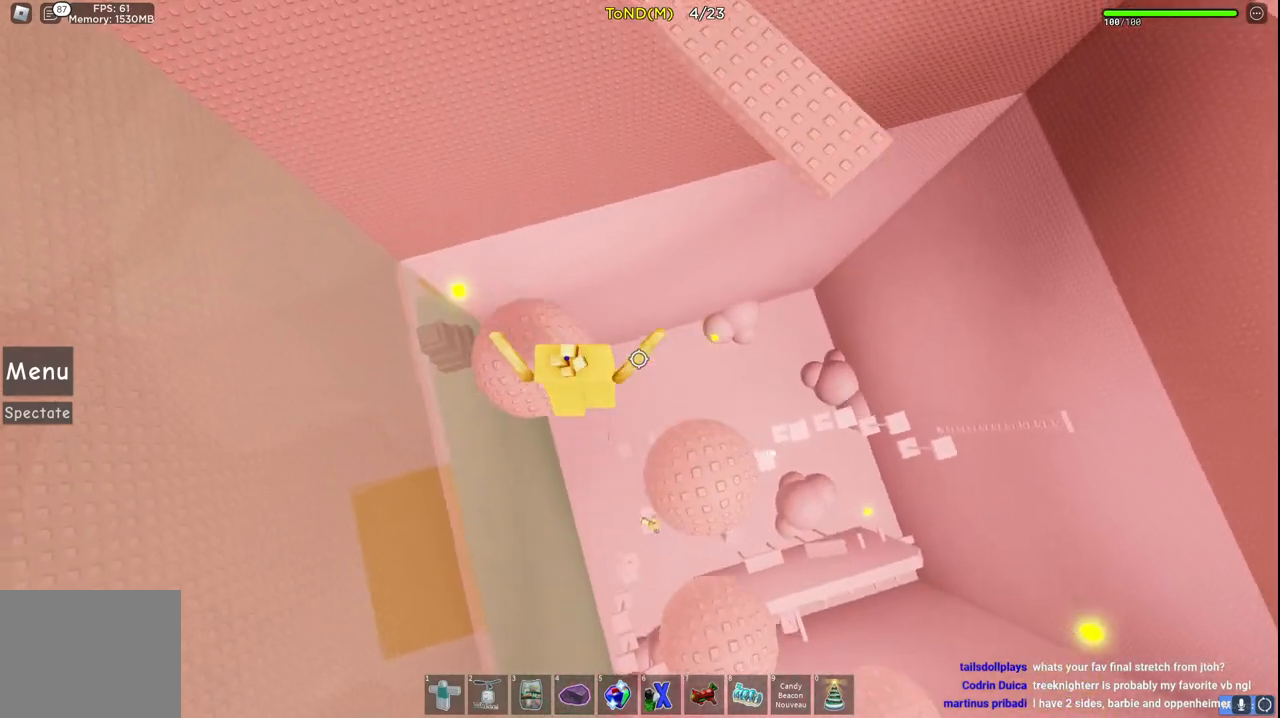
{"keys": ["space", "w"], "events": [[167, "a", "up"], [283, "space", "down"]]}
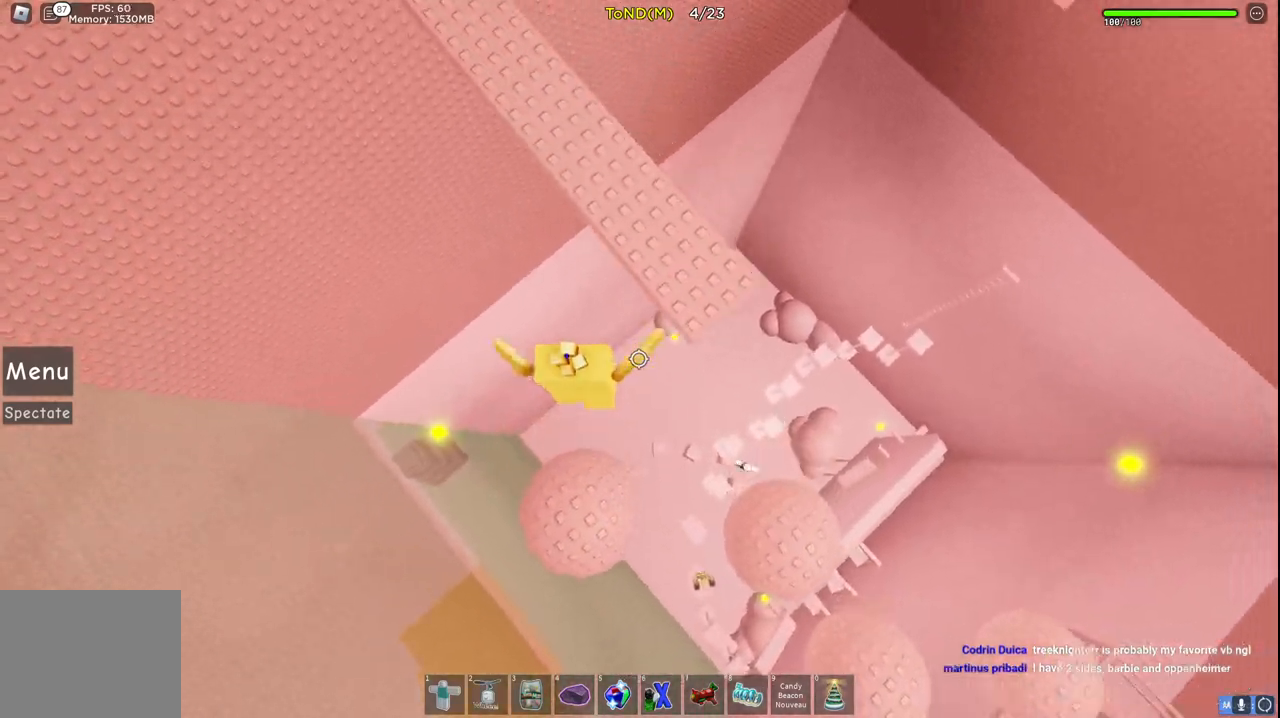
{"keys": ["w"], "events": [[50, "space", "up"]]}
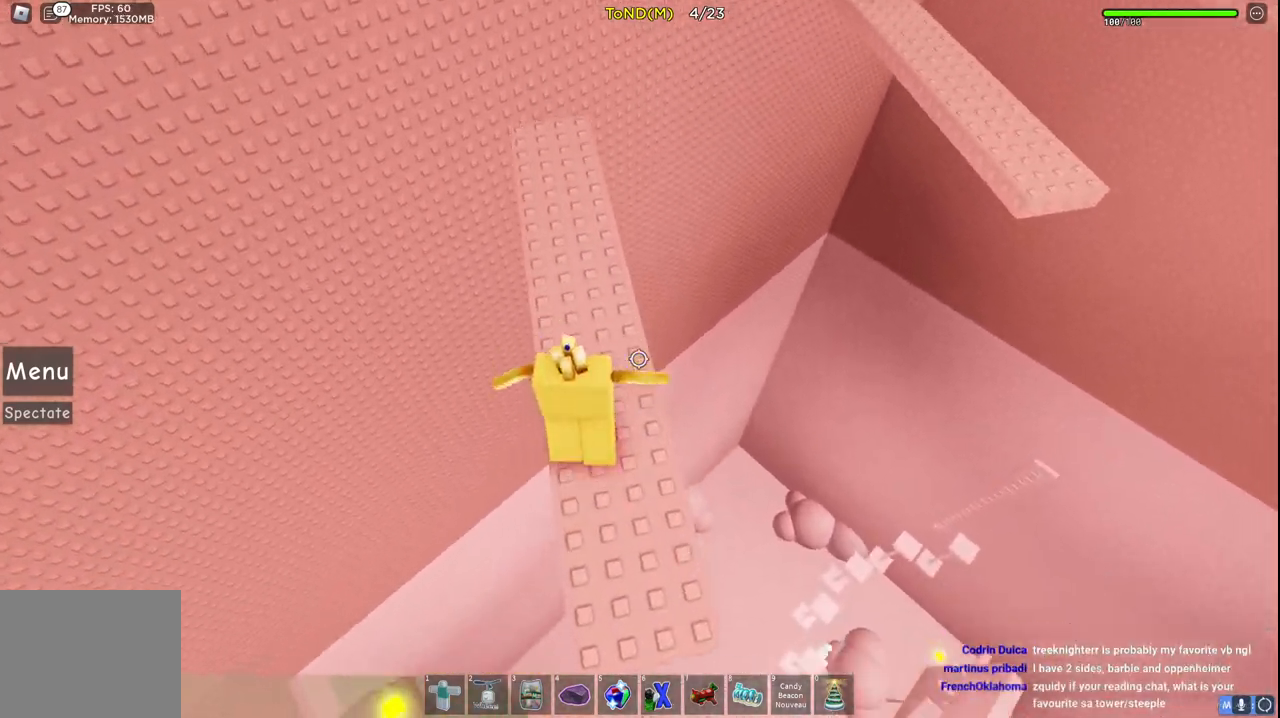
{"keys": ["w"], "events": []}
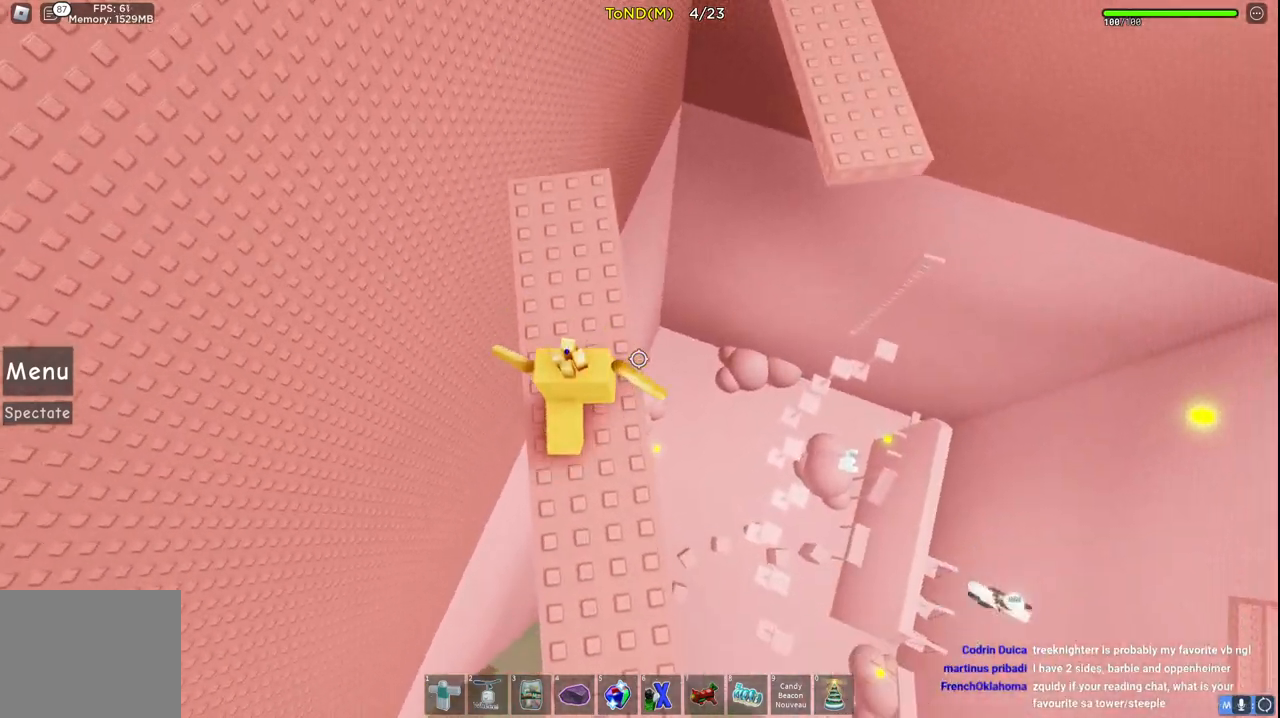
{"keys": ["space", "w"], "events": [[350, "space", "down"]]}
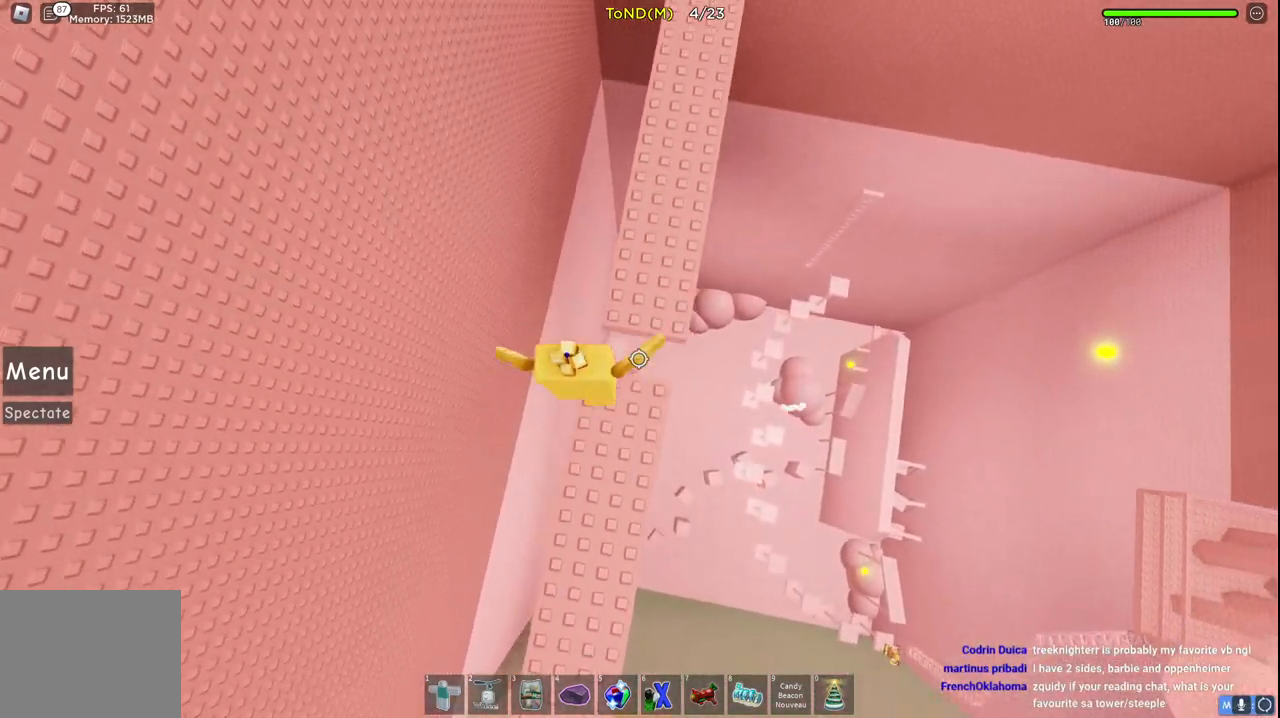
{"keys": [], "events": [[50, "space", "up"], [300, "a", "down"], [417, "w", "up"], [433, "a", "up"]]}